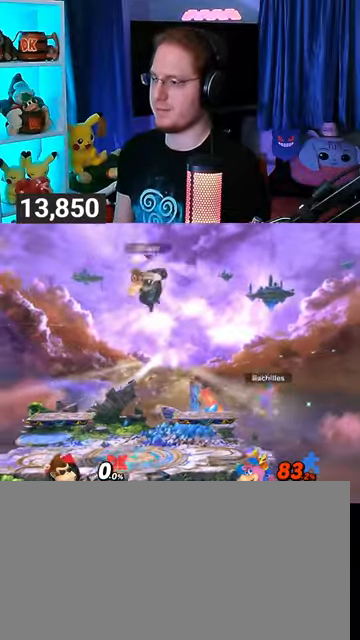
Gameplay with a controller (Nintendo layout); each line is a JSON object with the inputs held at the frame after it. "events" lists button and stick changes between this image and that frame as [ms after this image, input, new state], when the widget could be followed in between. Not read: L3 R3.
{"buttons": [], "left_stick": "up-left", "right_stick": "center", "events": [[233, "Y", "down"], [233, "left_stick", "right"], [333, "Y", "up"], [400, "Y", "down"], [467, "Y", "up"], [467, "left_stick", "up-left"]]}
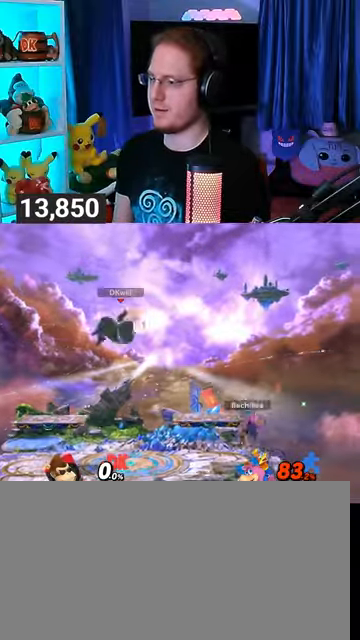
{"buttons": [], "left_stick": "down-left", "right_stick": "center", "events": [[33, "Y", "down"], [133, "Y", "up"], [200, "Y", "down"], [300, "Y", "up"], [300, "left_stick", "down-left"]]}
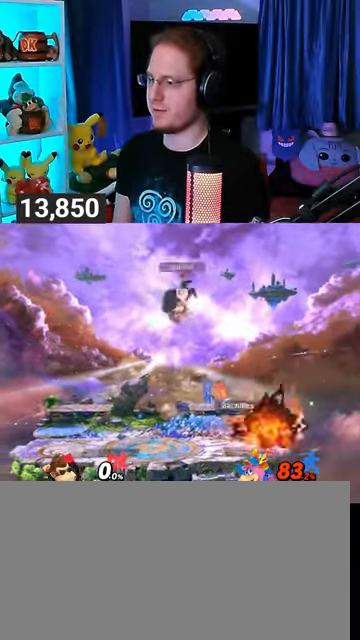
{"buttons": ["Y"], "left_stick": "right", "right_stick": "center", "events": [[300, "left_stick", "center"], [400, "left_stick", "right"], [500, "Y", "down"]]}
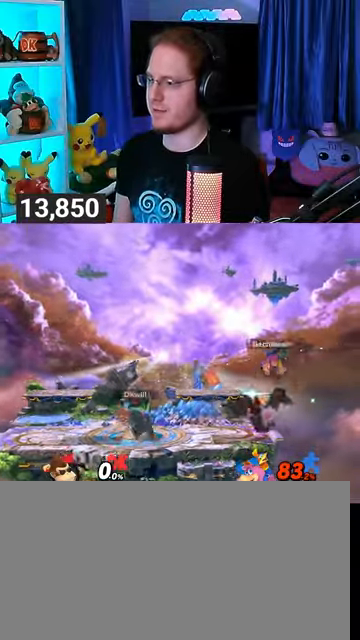
{"buttons": [], "left_stick": "down", "right_stick": "center", "events": [[233, "Y", "up"], [400, "left_stick", "down"]]}
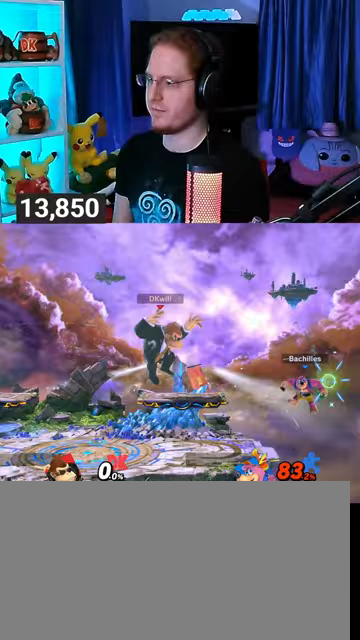
{"buttons": [], "left_stick": "left", "right_stick": "center", "events": [[167, "left_stick", "center"], [267, "left_stick", "left"]]}
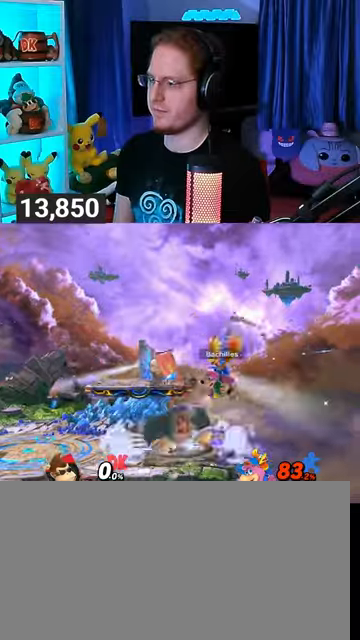
{"buttons": ["Y"], "left_stick": "center", "right_stick": "center", "events": [[367, "Y", "down"], [500, "left_stick", "center"]]}
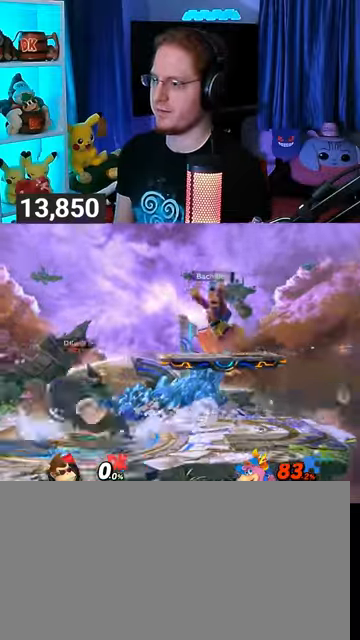
{"buttons": [], "left_stick": "down-left", "right_stick": "center", "events": [[100, "Y", "up"], [333, "left_stick", "down-left"]]}
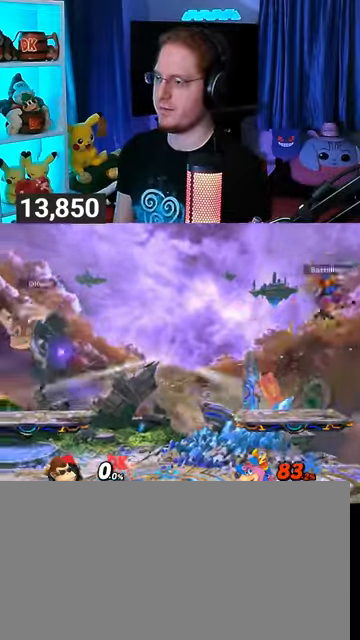
{"buttons": [], "left_stick": "left", "right_stick": "center", "events": [[33, "left_stick", "center"], [167, "left_stick", "right"], [500, "left_stick", "left"]]}
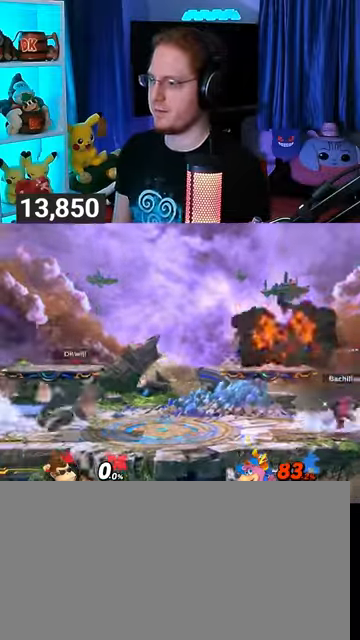
{"buttons": [], "left_stick": "down", "right_stick": "center", "events": [[33, "Y", "down"], [33, "left_stick", "center"], [133, "left_stick", "right"], [300, "Y", "up"], [500, "left_stick", "down"]]}
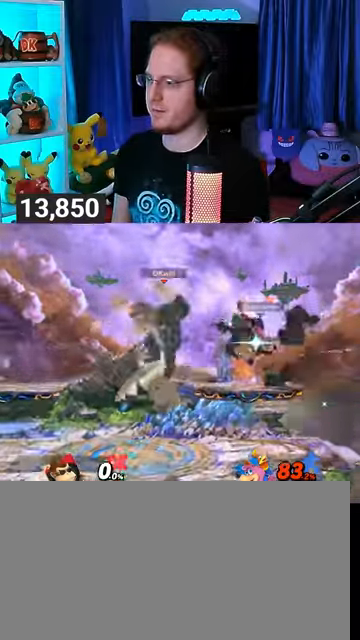
{"buttons": [], "left_stick": "center", "right_stick": "center", "events": [[233, "left_stick", "center"]]}
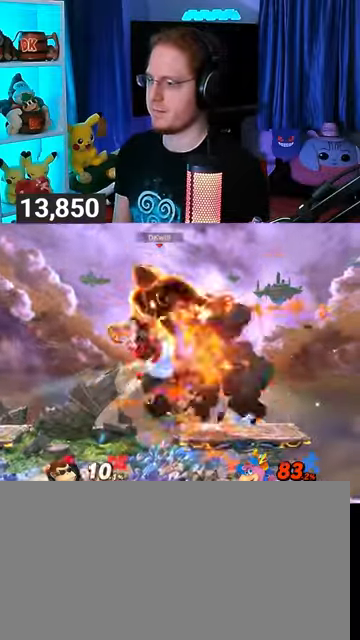
{"buttons": [], "left_stick": "center", "right_stick": "center", "events": [[167, "Y", "down"], [333, "Y", "up"]]}
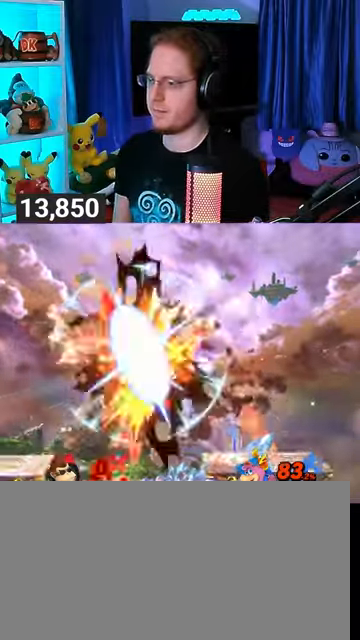
{"buttons": [], "left_stick": "center", "right_stick": "center", "events": [[367, "Y", "down"], [433, "Y", "up"]]}
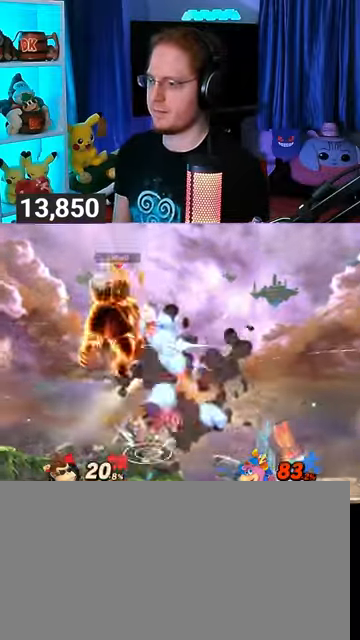
{"buttons": [], "left_stick": "center", "right_stick": "center", "events": [[33, "Y", "down"], [100, "Y", "up"], [133, "Y", "down"], [267, "Y", "up"], [267, "left_stick", "up-right"], [333, "Y", "down"], [433, "Y", "up"], [467, "left_stick", "center"]]}
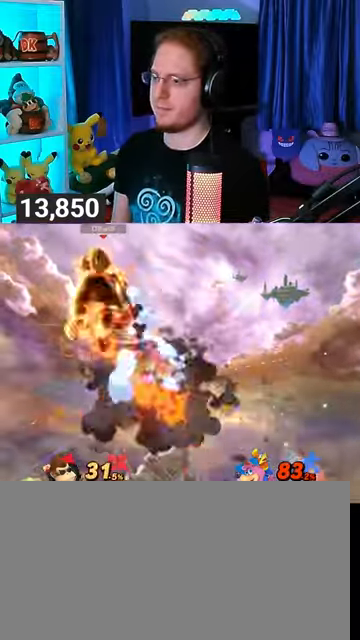
{"buttons": [], "left_stick": "center", "right_stick": "center", "events": [[100, "X", "down"], [233, "X", "up"]]}
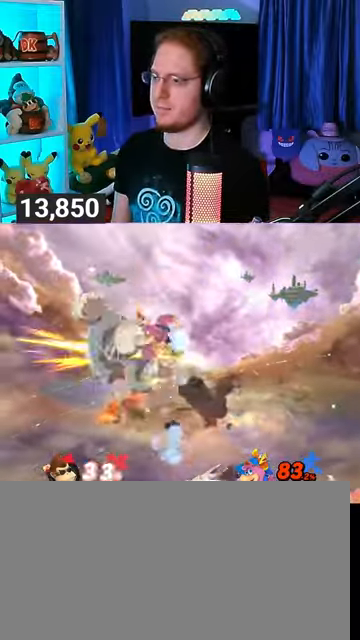
{"buttons": [], "left_stick": "center", "right_stick": "center", "events": []}
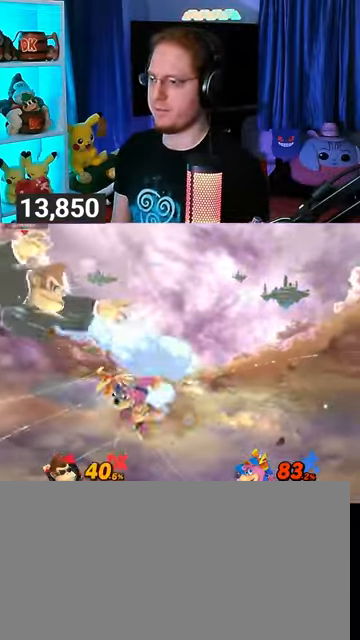
{"buttons": [], "left_stick": "down", "right_stick": "center", "events": [[233, "left_stick", "up-left"], [400, "right_stick", "left"], [467, "left_stick", "down"], [467, "right_stick", "center"]]}
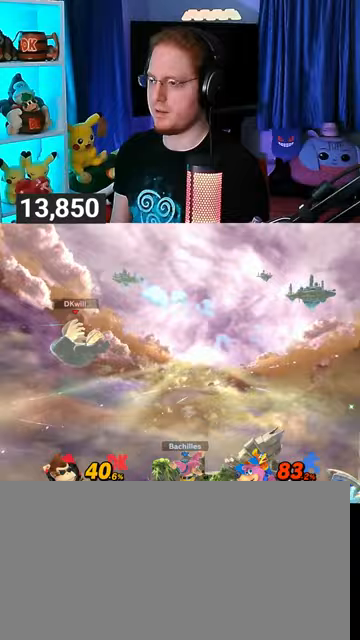
{"buttons": [], "left_stick": "up-right", "right_stick": "center", "events": [[367, "left_stick", "up-right"]]}
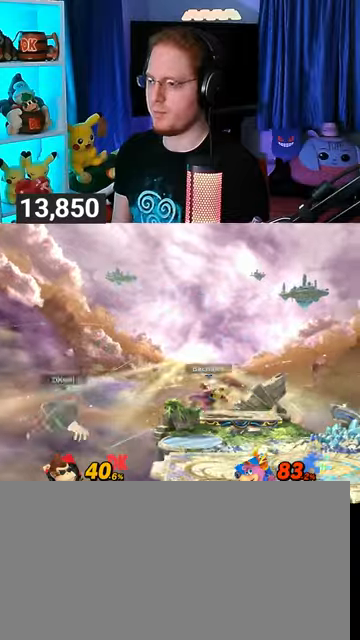
{"buttons": [], "left_stick": "right", "right_stick": "center", "events": [[167, "B", "down"], [233, "B", "up"], [233, "left_stick", "down-right"], [433, "left_stick", "right"]]}
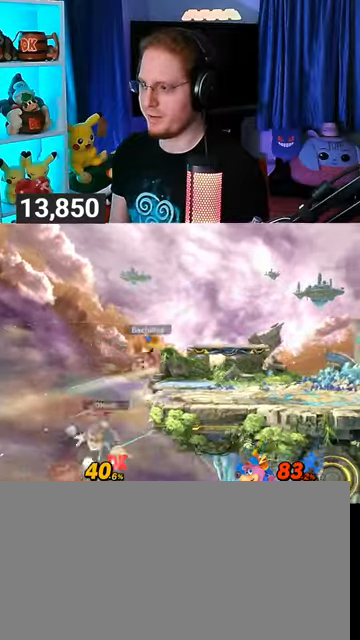
{"buttons": [], "left_stick": "up", "right_stick": "center", "events": [[200, "left_stick", "center"], [433, "left_stick", "up"]]}
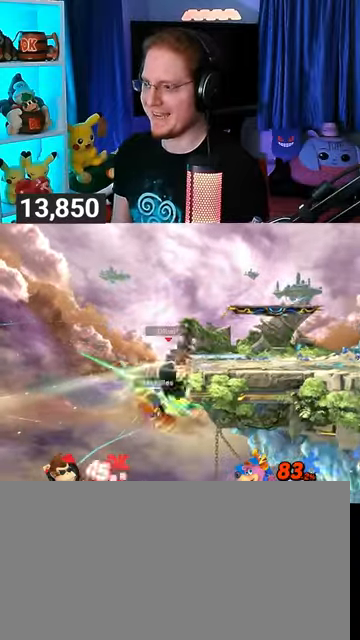
{"buttons": [], "left_stick": "up-right", "right_stick": "center", "events": [[33, "B", "down"], [133, "B", "up"], [167, "B", "down"], [200, "B", "up"], [267, "B", "down"], [300, "B", "up"], [300, "left_stick", "up-right"], [367, "B", "down"], [400, "B", "up"]]}
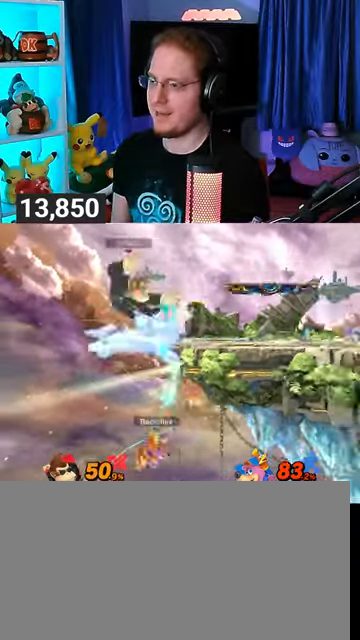
{"buttons": [], "left_stick": "up-right", "right_stick": "center", "events": [[300, "Y", "down"], [333, "Y", "up"], [367, "Y", "down"], [467, "Y", "up"]]}
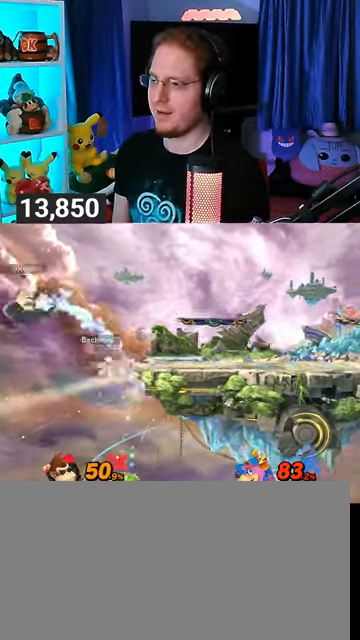
{"buttons": [], "left_stick": "up", "right_stick": "center", "events": [[33, "Y", "down"], [100, "Y", "up"], [200, "Y", "down"], [200, "left_stick", "up-left"], [233, "Y", "up"], [300, "Y", "down"], [333, "left_stick", "center"], [400, "Y", "up"], [433, "Y", "down"], [433, "left_stick", "up"], [500, "Y", "up"]]}
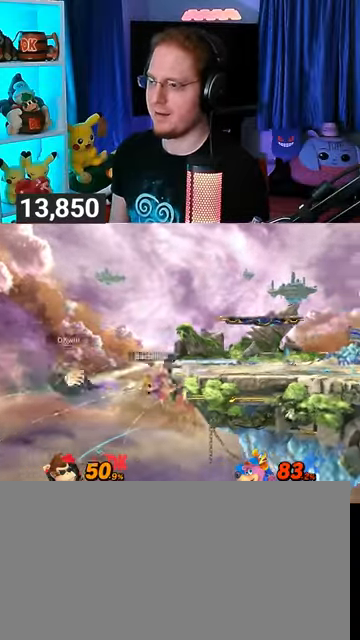
{"buttons": ["Y"], "left_stick": "down-right", "right_stick": "center", "events": [[133, "left_stick", "up-right"], [167, "B", "down"], [267, "left_stick", "down-right"], [300, "B", "up"], [367, "Y", "down"]]}
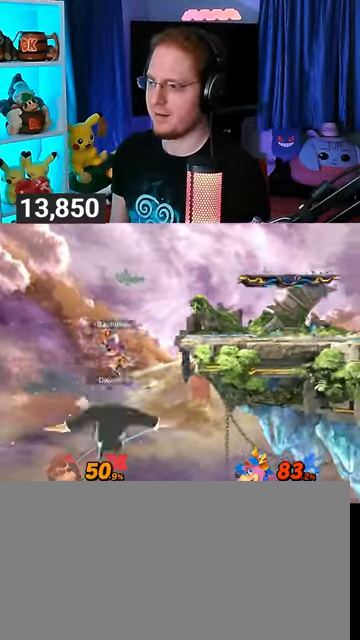
{"buttons": ["Y"], "left_stick": "down-right", "right_stick": "center", "events": []}
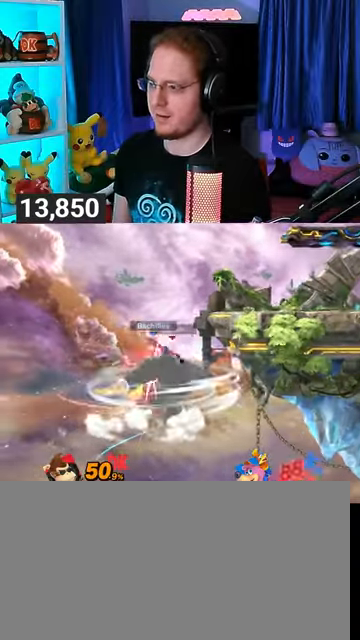
{"buttons": [], "left_stick": "down-right", "right_stick": "center", "events": [[333, "Y", "up"], [367, "Y", "down"], [500, "Y", "up"]]}
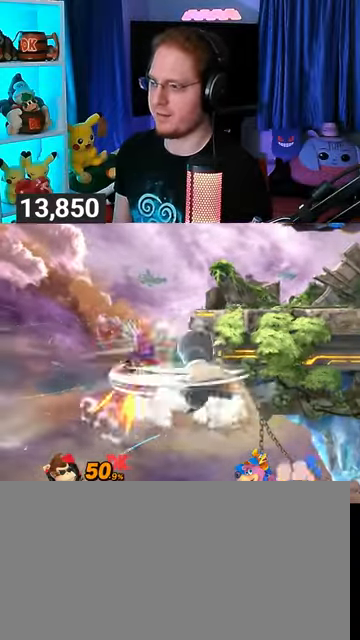
{"buttons": [], "left_stick": "right", "right_stick": "center", "events": [[33, "Y", "down"], [467, "left_stick", "right"], [500, "Y", "up"]]}
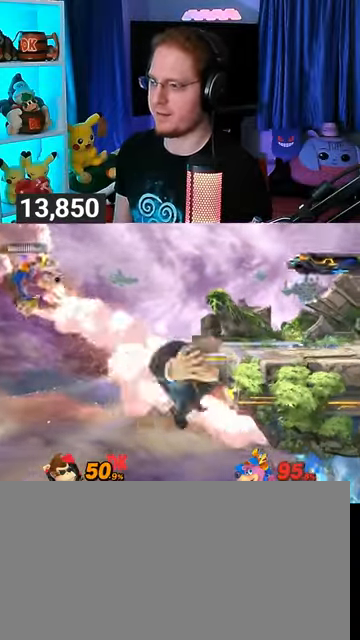
{"buttons": [], "left_stick": "right", "right_stick": "center", "events": [[167, "left_stick", "center"], [367, "left_stick", "left"], [467, "left_stick", "right"]]}
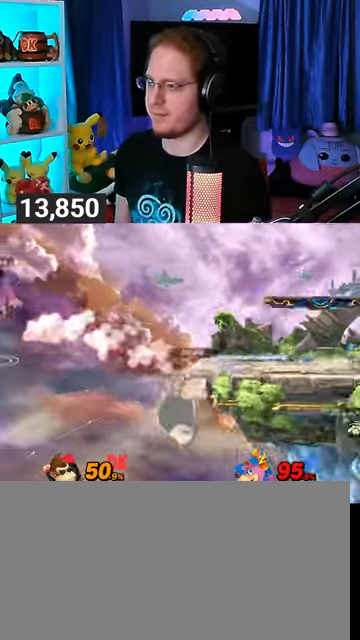
{"buttons": [], "left_stick": "right", "right_stick": "center", "events": [[33, "Y", "down"], [67, "Y", "up"], [100, "left_stick", "down-left"], [133, "B", "down"], [233, "B", "up"], [300, "left_stick", "right"]]}
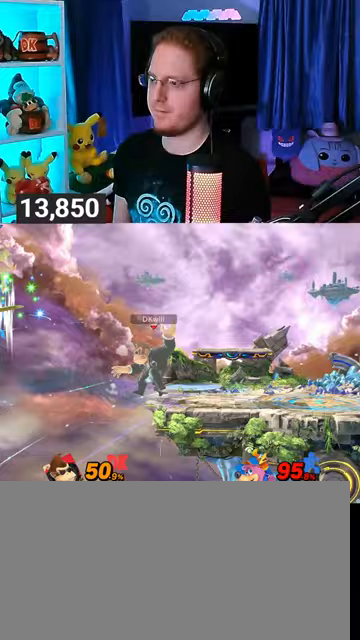
{"buttons": [], "left_stick": "center", "right_stick": "center", "events": [[133, "left_stick", "center"]]}
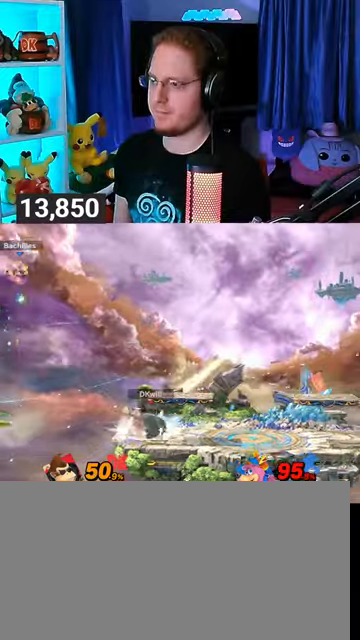
{"buttons": [], "left_stick": "right", "right_stick": "center", "events": [[500, "left_stick", "right"]]}